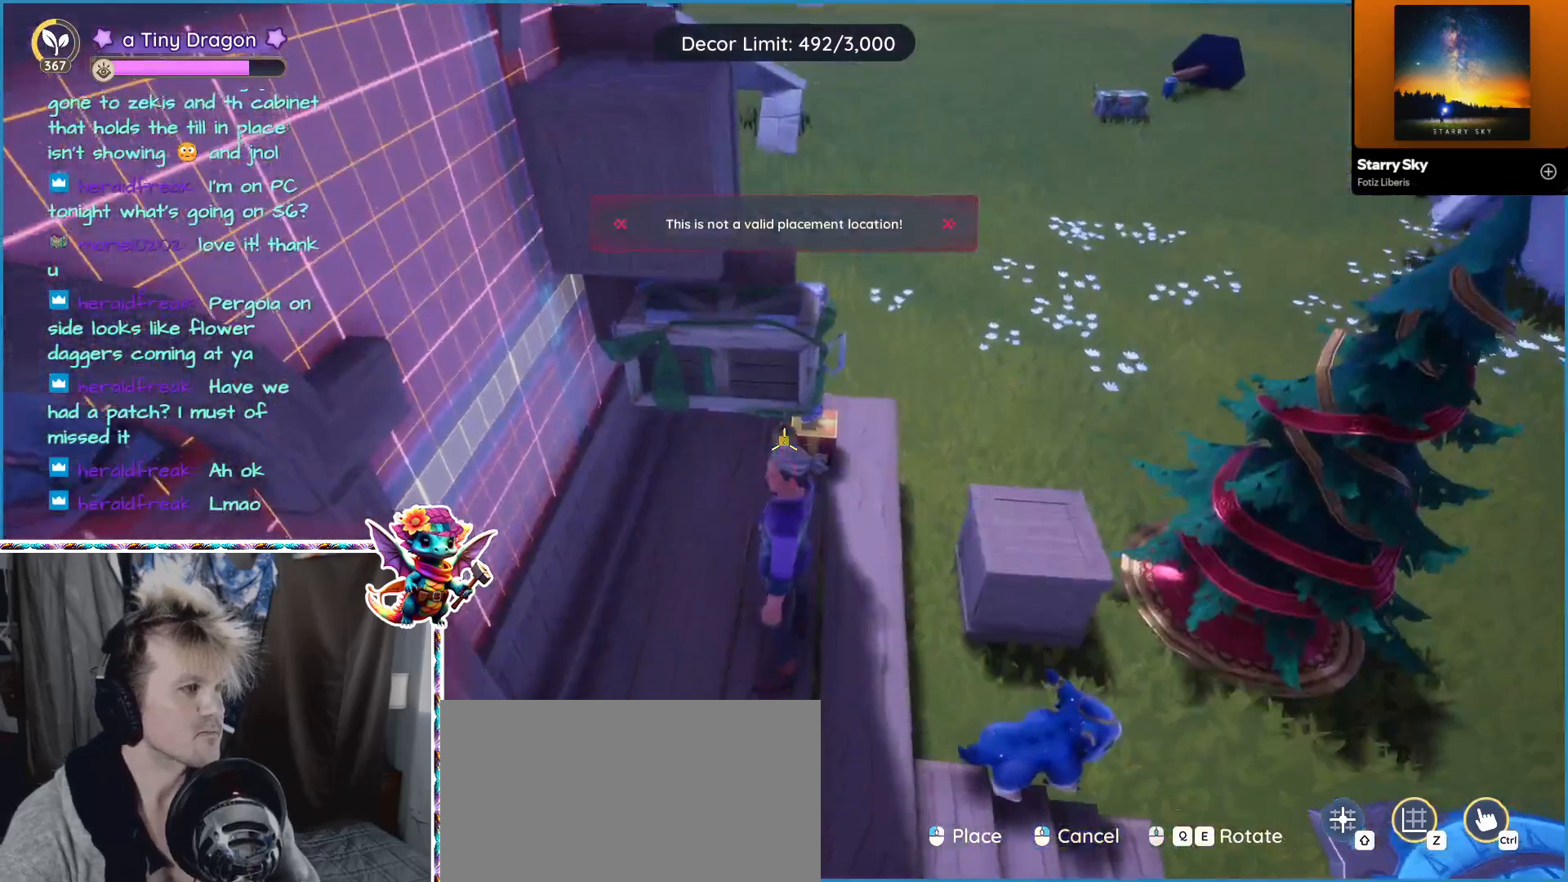
Gameplay with keyboard and mouse; each line is a JSON object with the keys and mouse buttons held at the frame after it. "events" lists presses ("down") and releases ("up") of "1", "2", "3", "4", "5", "a", "alt", "ctrl", "d", "f", "s", "shift", "v", "w", "z", "mouse_left", "mouse_wheel" and "mouse_right" between this image and that frame as [ms after this image, input, new state], when the widget could be followed in between. "mouse_left", "mouse_wheel", "mouse_right" = the "left", "wheel", "right" buttons of the "mouse" list. No other keys are recorded. "wheel" means that the mouse wheel is clicked or scrolled. Mouse movement is not recorded.
{"keys": ["d"], "mouse": [], "events": [[67, "s", "down"], [217, "s", "up"], [483, "d", "down"]]}
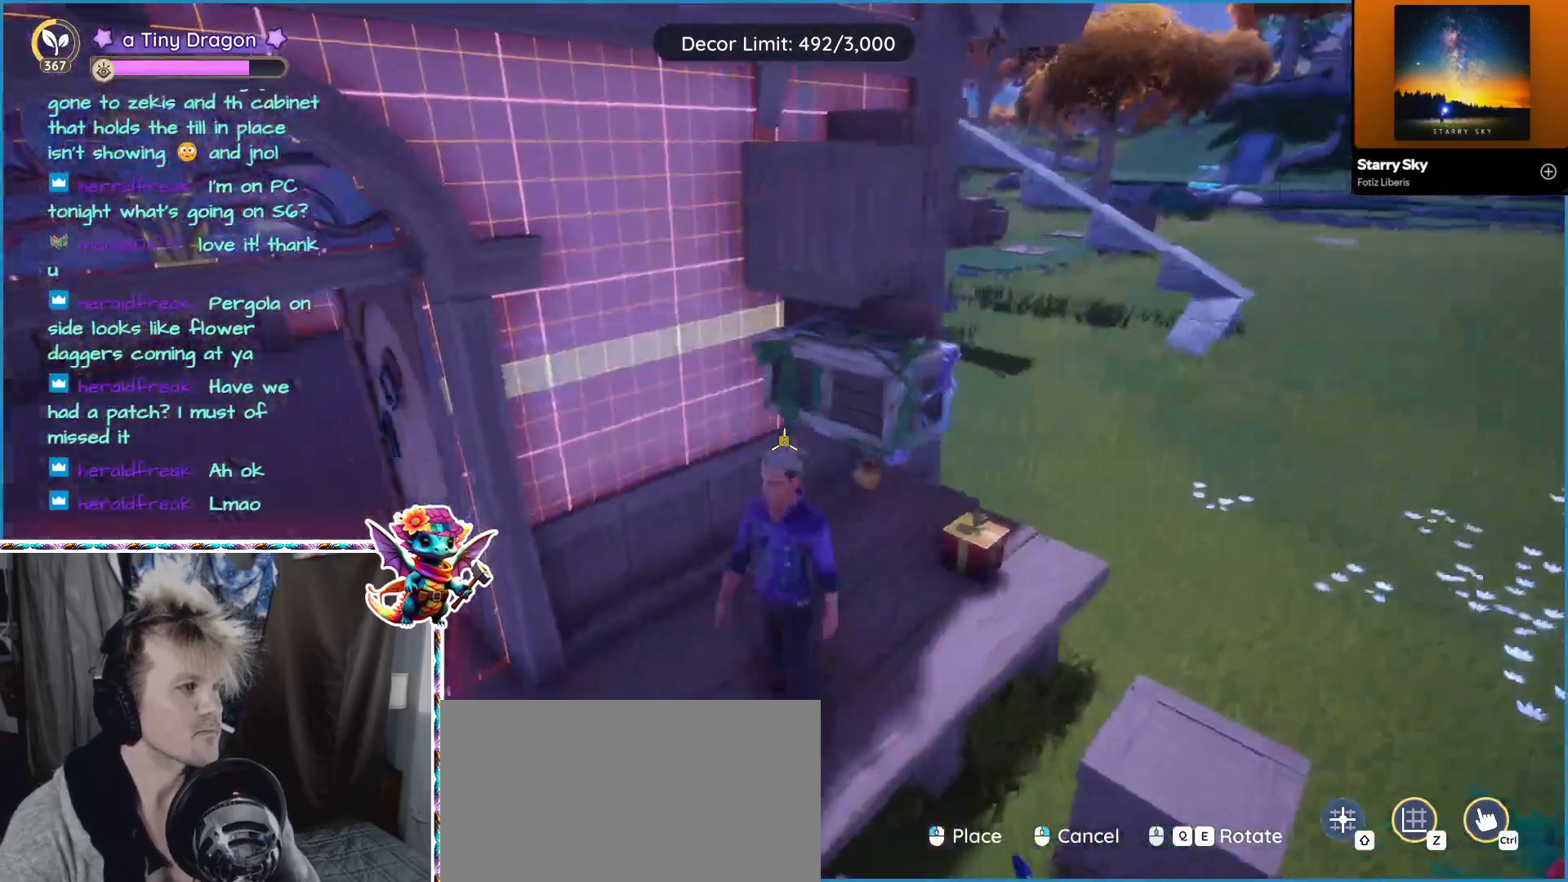
{"keys": [], "mouse": [], "events": [[217, "d", "up"]]}
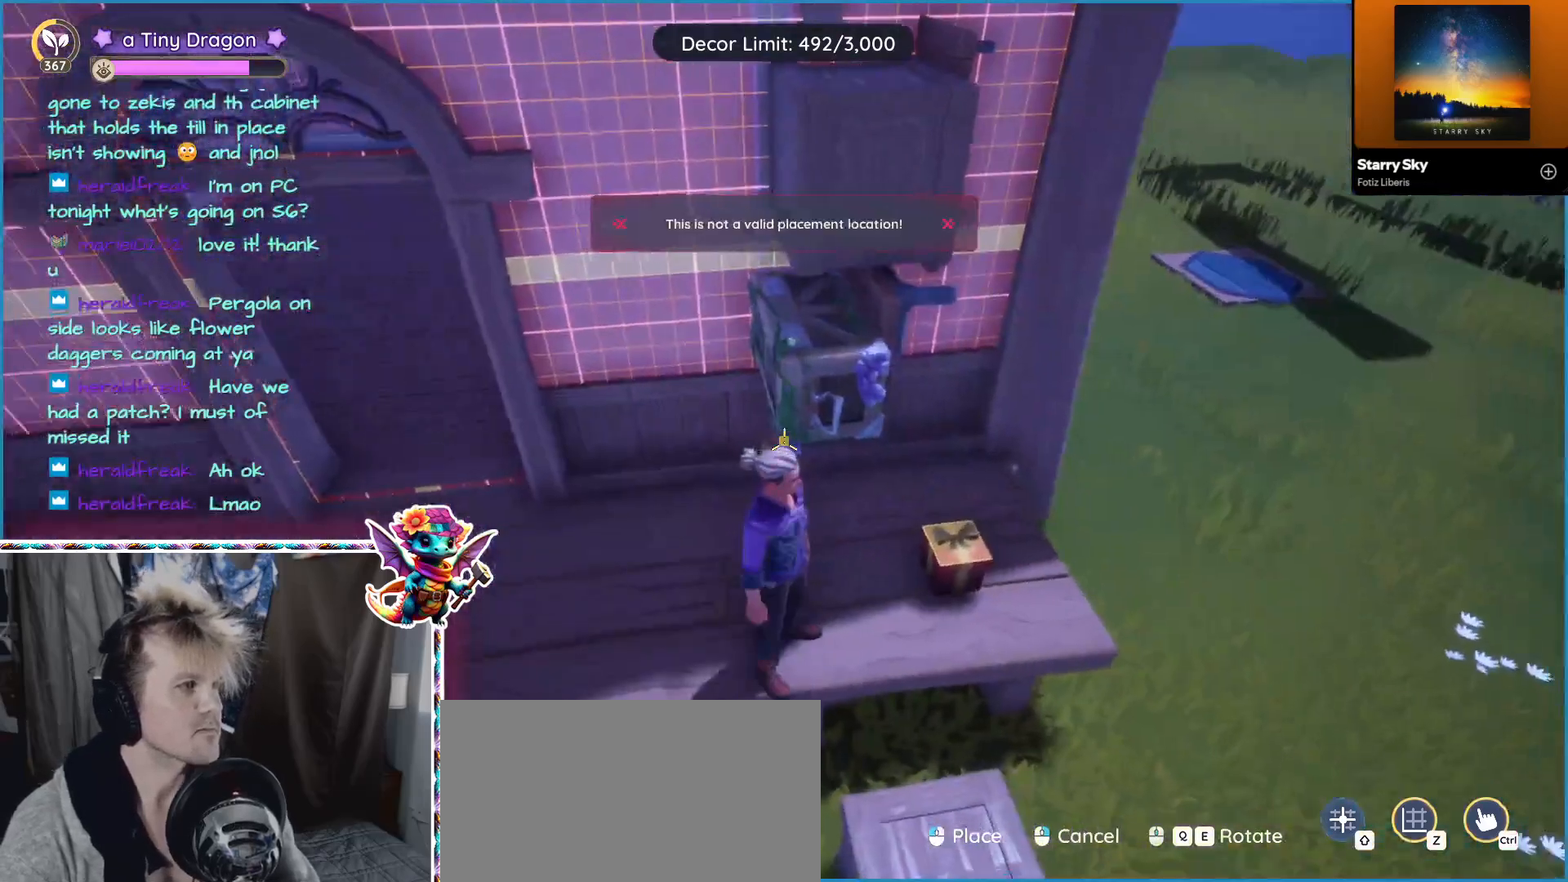
{"keys": [], "mouse": [], "events": [[200, "a", "down"], [383, "a", "up"]]}
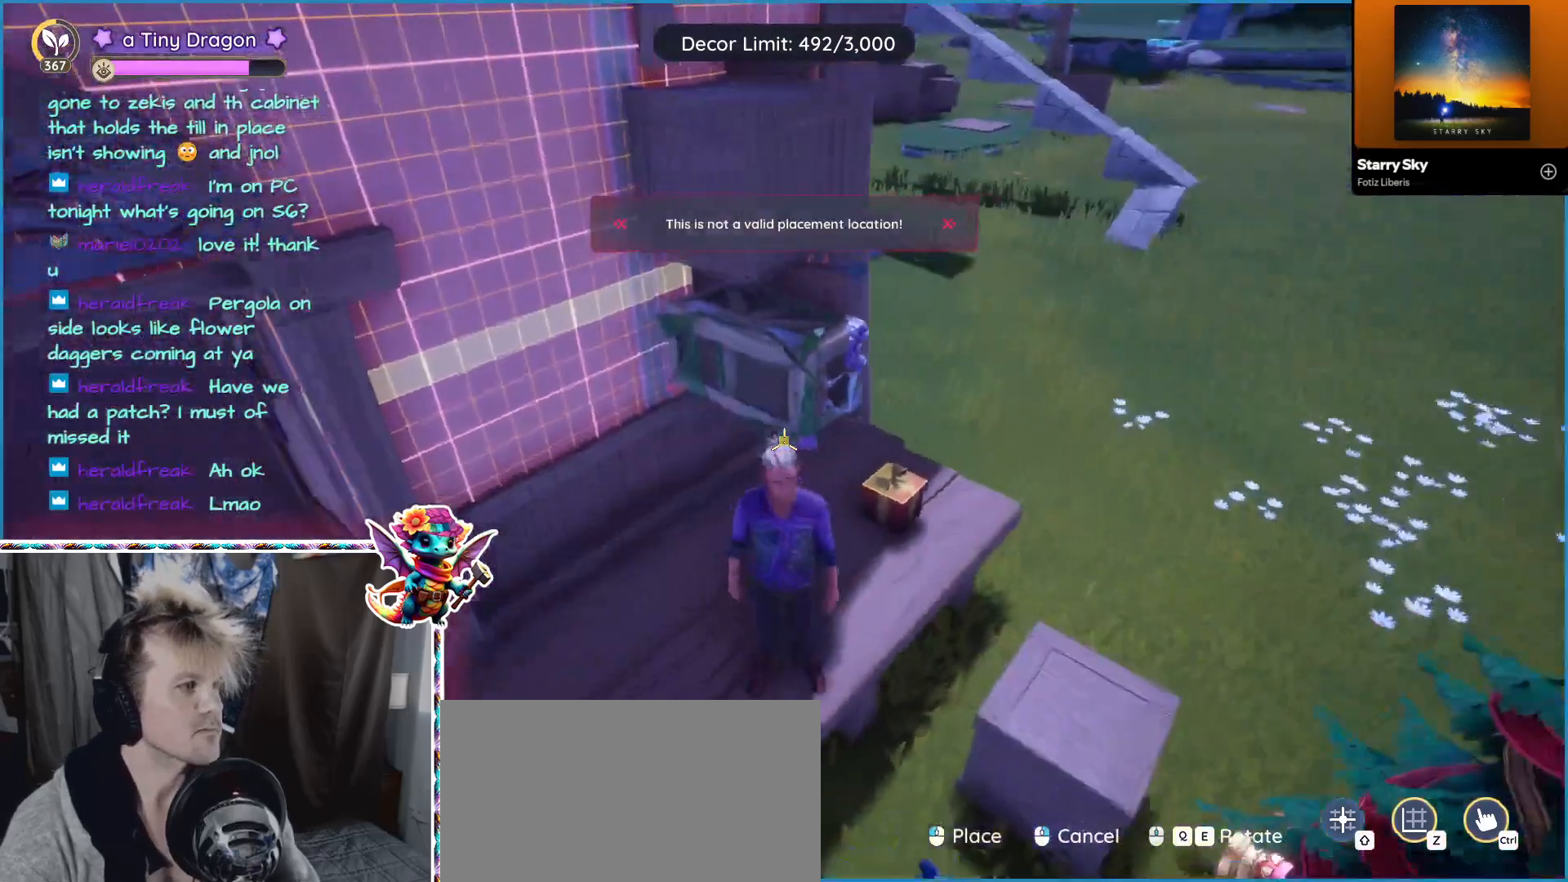
{"keys": [], "mouse": [], "events": []}
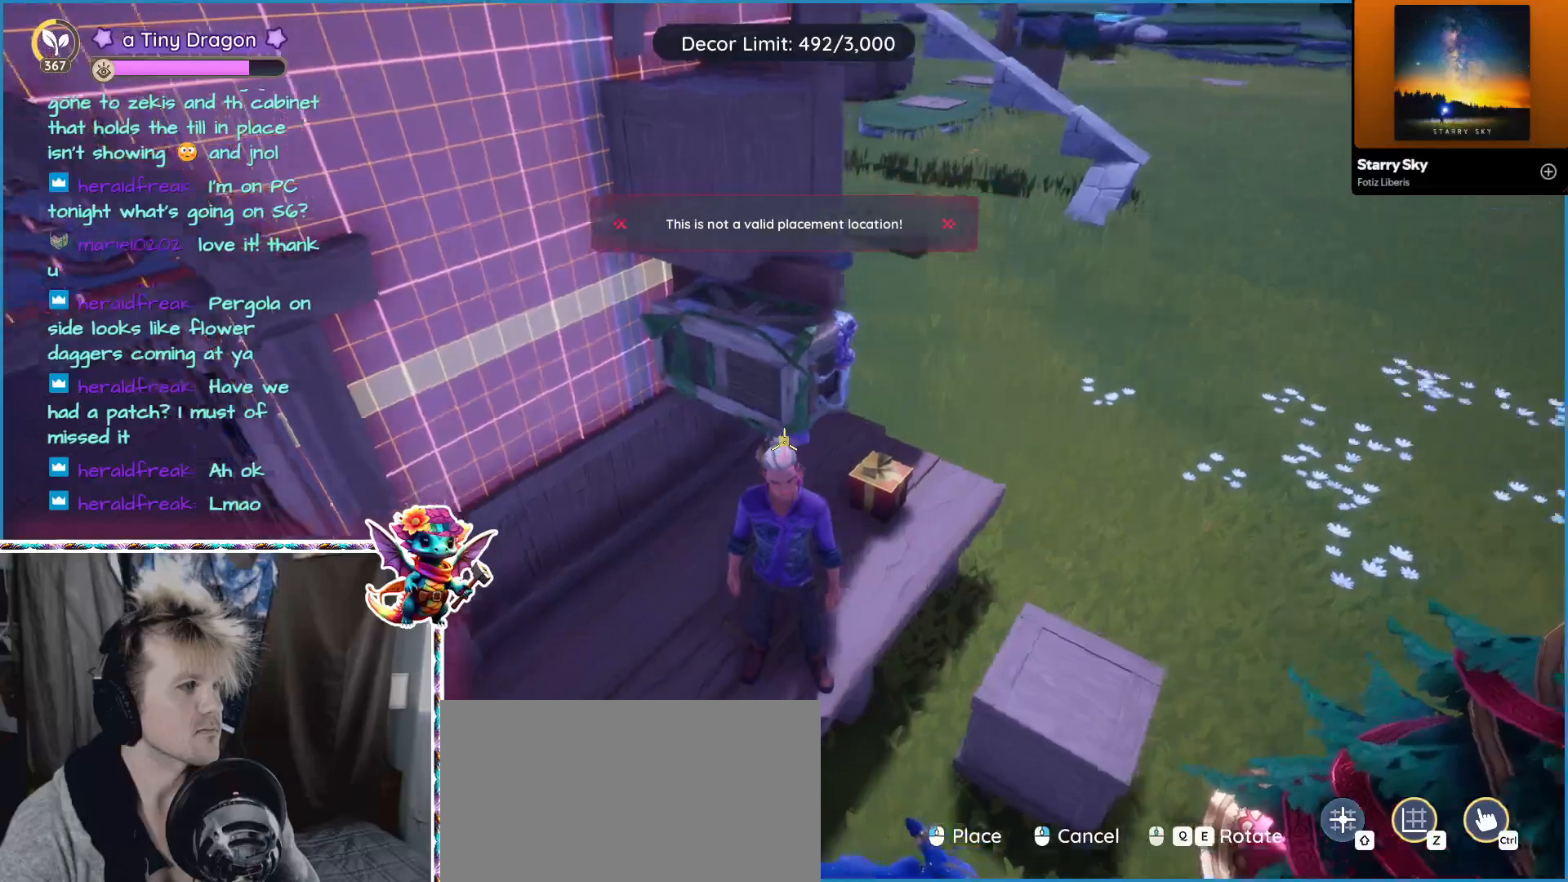
{"keys": [], "mouse": [], "events": [[267, "d", "down"], [417, "d", "up"]]}
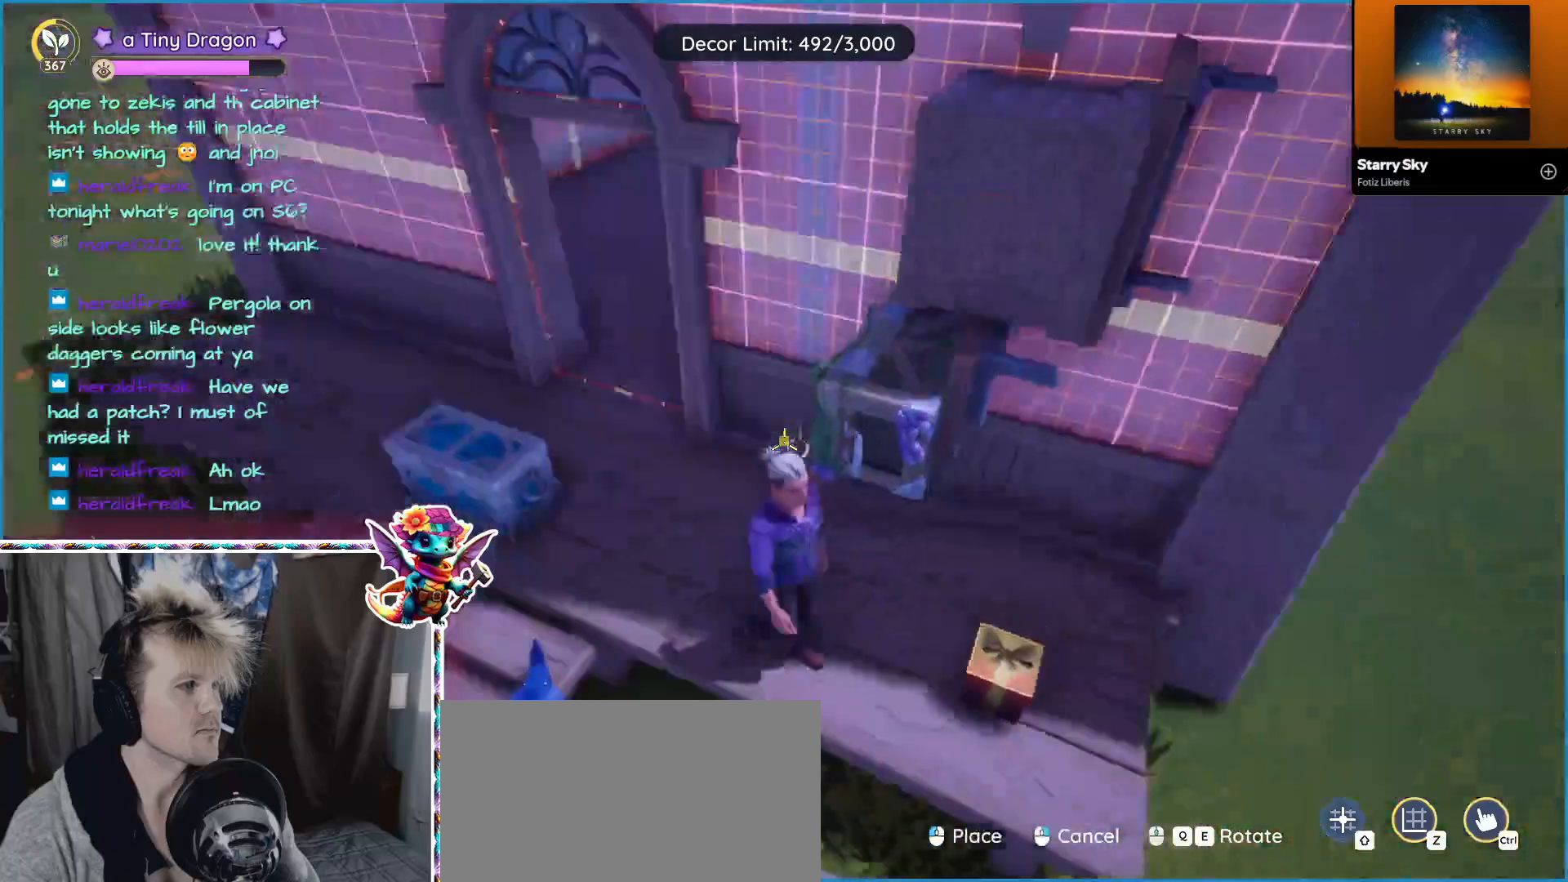
{"keys": [], "mouse": [], "events": []}